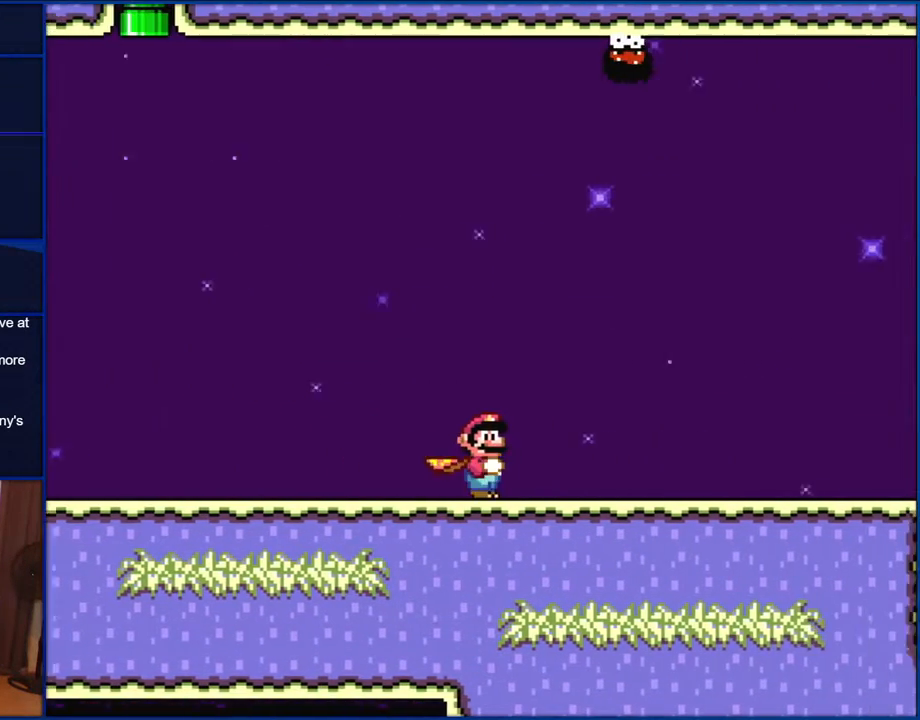
Gameplay with a controller (Nintendo layout); each line is a JSON object with the inputs held at the frame after it. "events" lists button and stick changes between this image and that frame as [ms after this image, input, new state], when the widget could be followed in between. Not read: L1 L3 R1 R3.
{"buttons": ["X", "DPAD_LEFT"], "events": [[500, "DPAD_LEFT", "down"], [500, "DPAD_RIGHT", "up"]]}
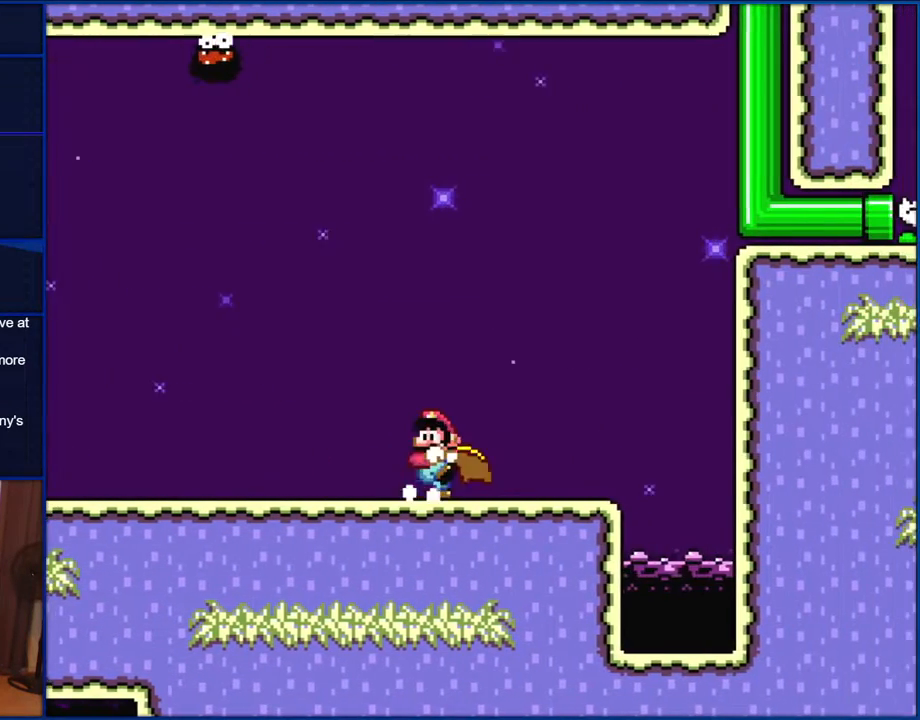
{"buttons": ["X", "DPAD_LEFT"], "events": []}
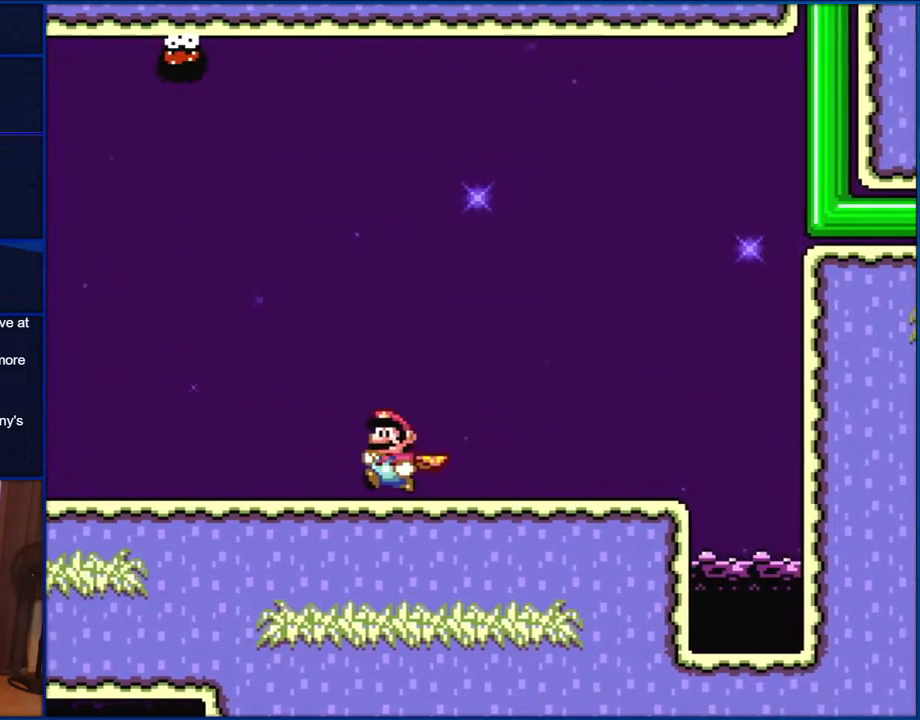
{"buttons": ["X", "DPAD_LEFT"], "events": []}
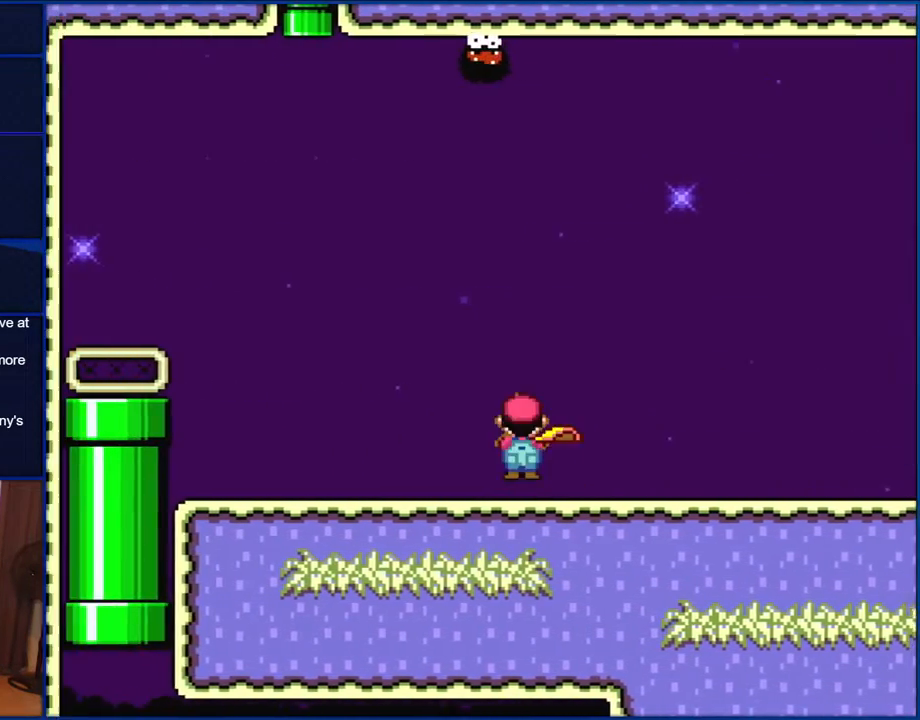
{"buttons": ["A", "X", "DPAD_UP", "DPAD_RIGHT"], "events": [[83, "A", "down"], [333, "DPAD_LEFT", "up"], [400, "DPAD_RIGHT", "down"], [500, "DPAD_UP", "down"]]}
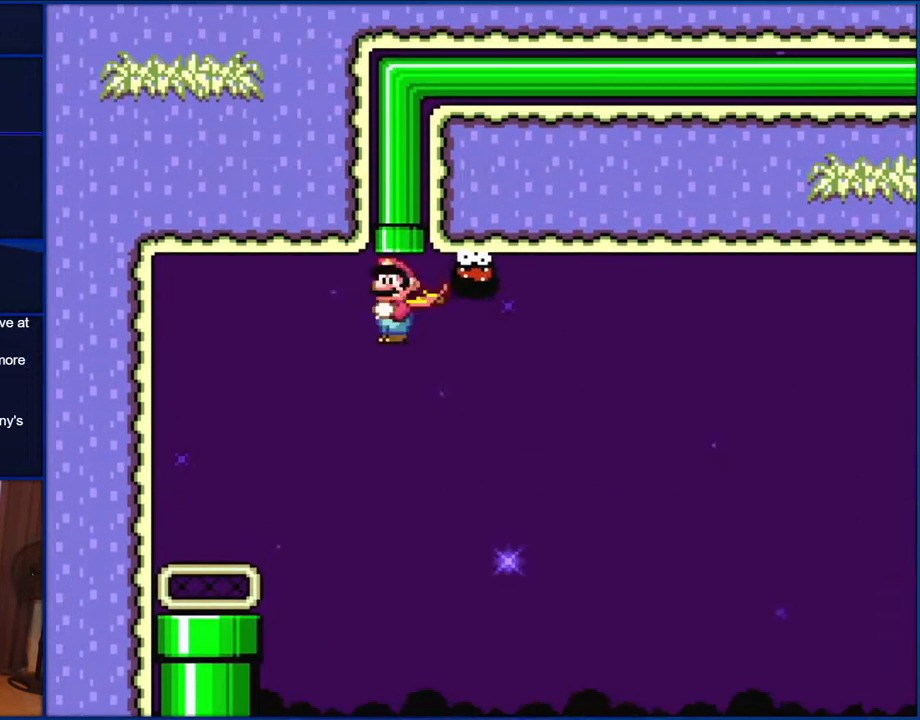
{"buttons": ["A", "X", "DPAD_UP"], "events": [[100, "DPAD_RIGHT", "up"]]}
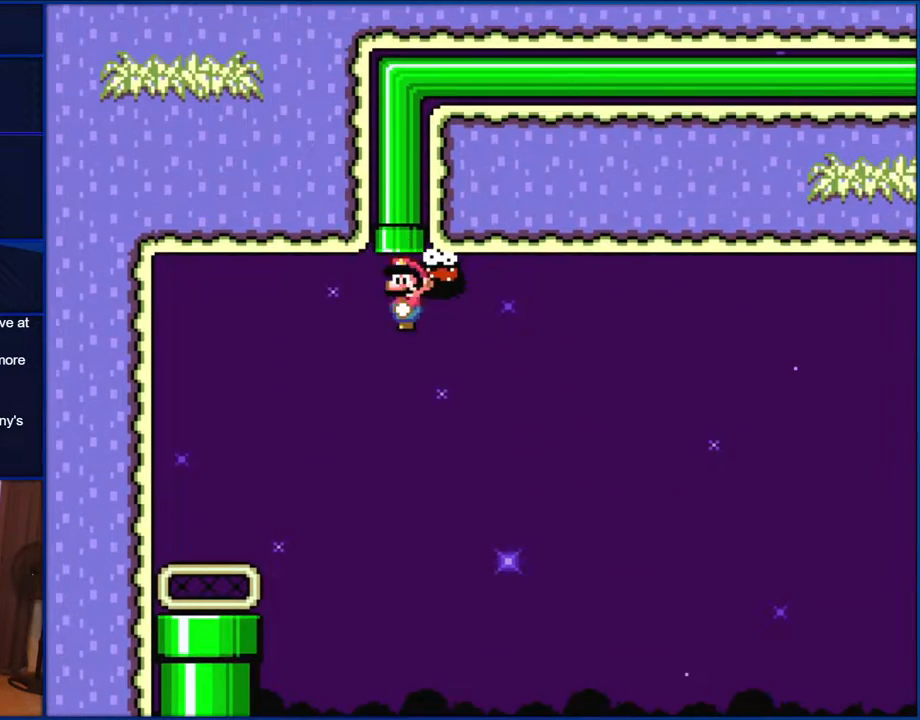
{"buttons": ["A", "X", "DPAD_UP"], "events": []}
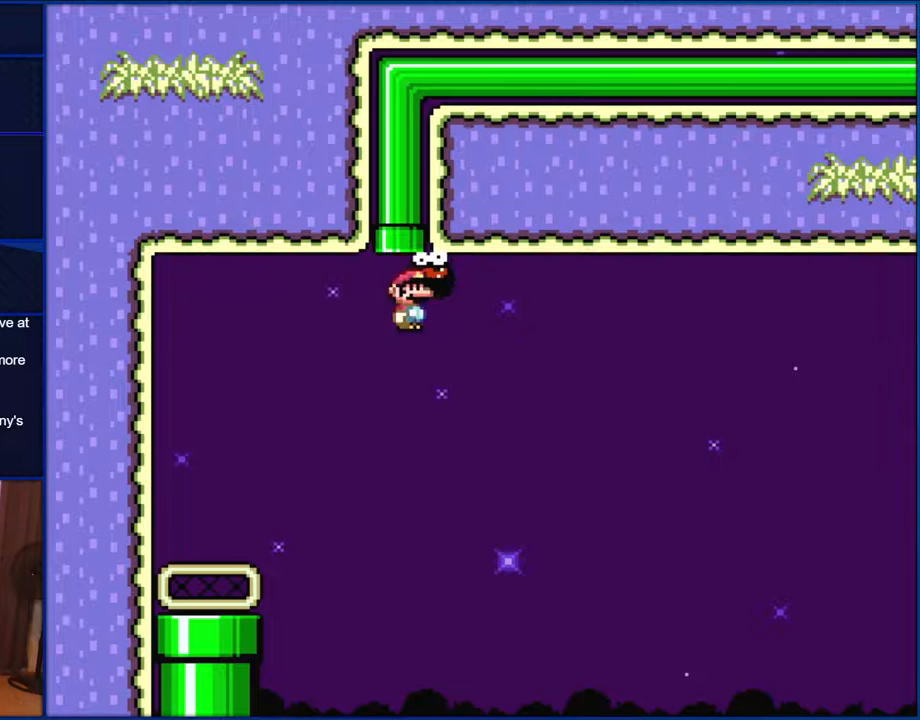
{"buttons": ["A", "X", "DPAD_UP"], "events": []}
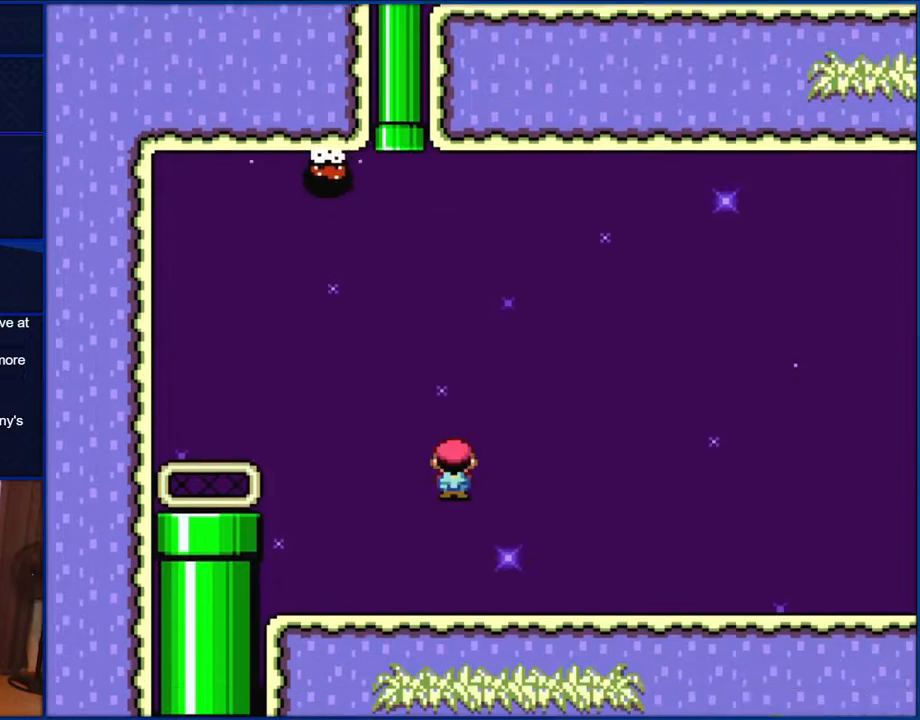
{"buttons": ["X", "DPAD_UP"], "events": [[233, "A", "up"]]}
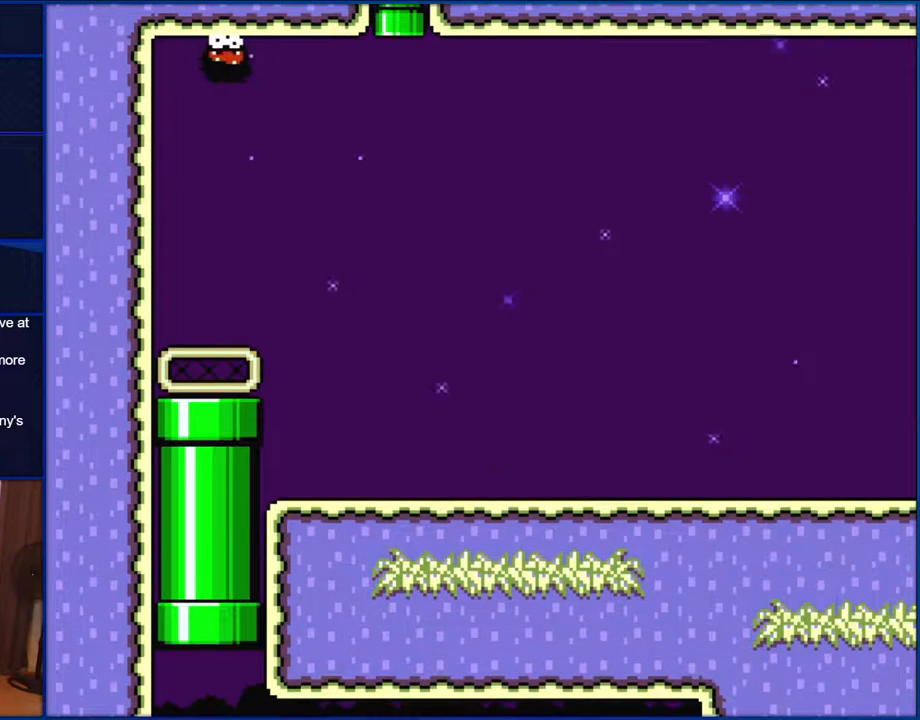
{"buttons": ["X", "DPAD_UP"], "events": []}
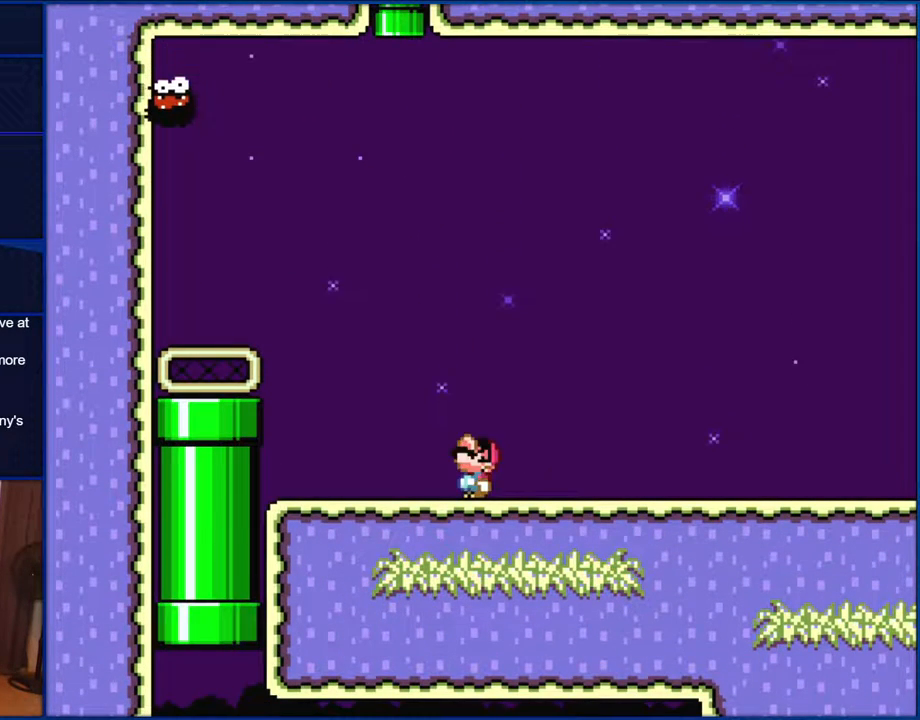
{"buttons": ["X", "DPAD_UP"], "events": []}
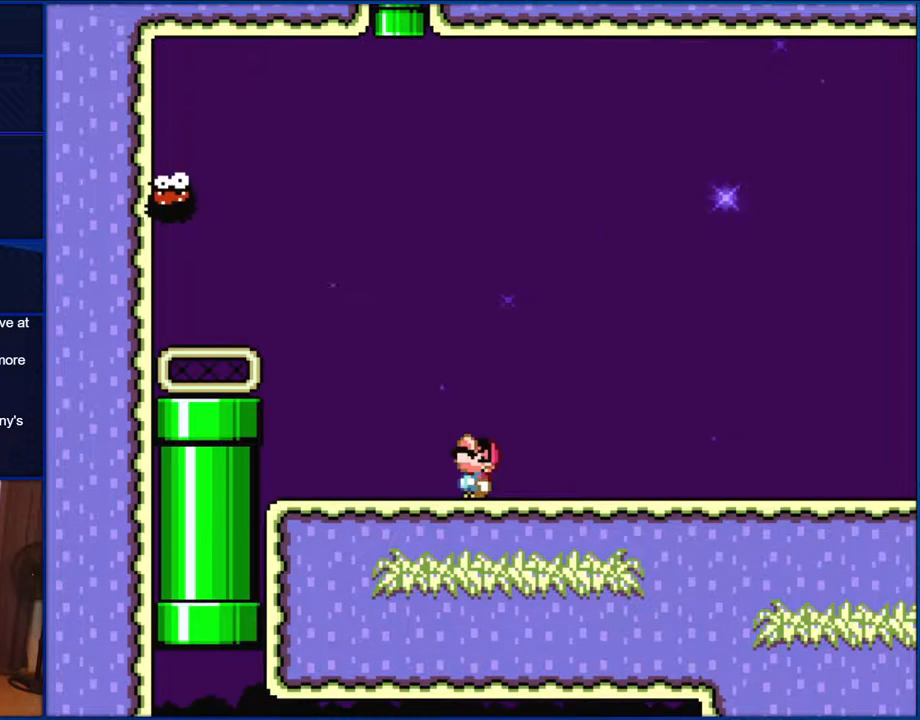
{"buttons": ["X", "DPAD_UP"], "events": []}
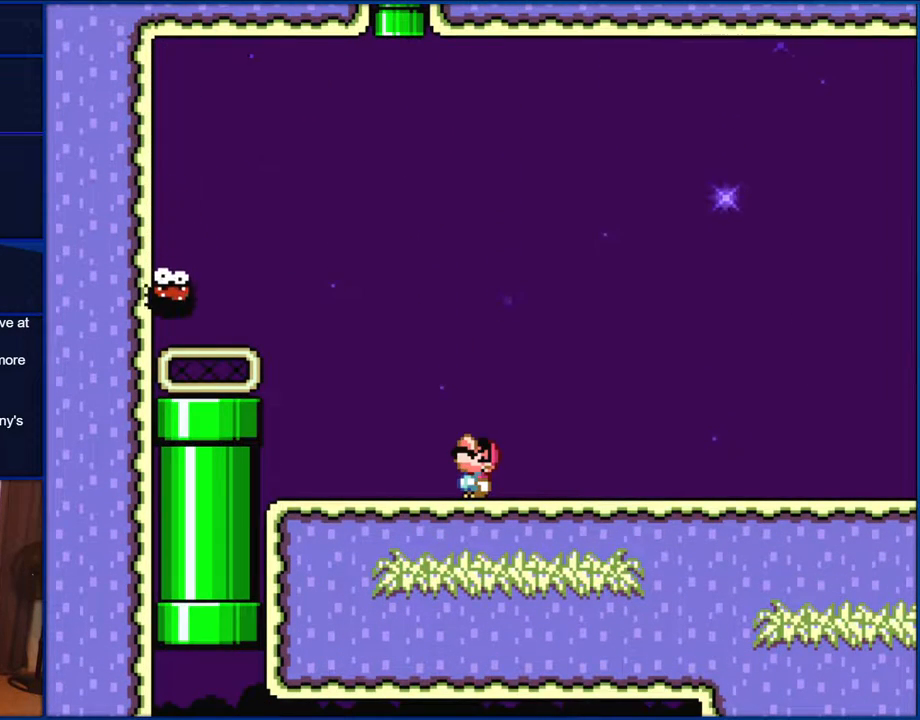
{"buttons": ["X", "DPAD_UP"], "events": []}
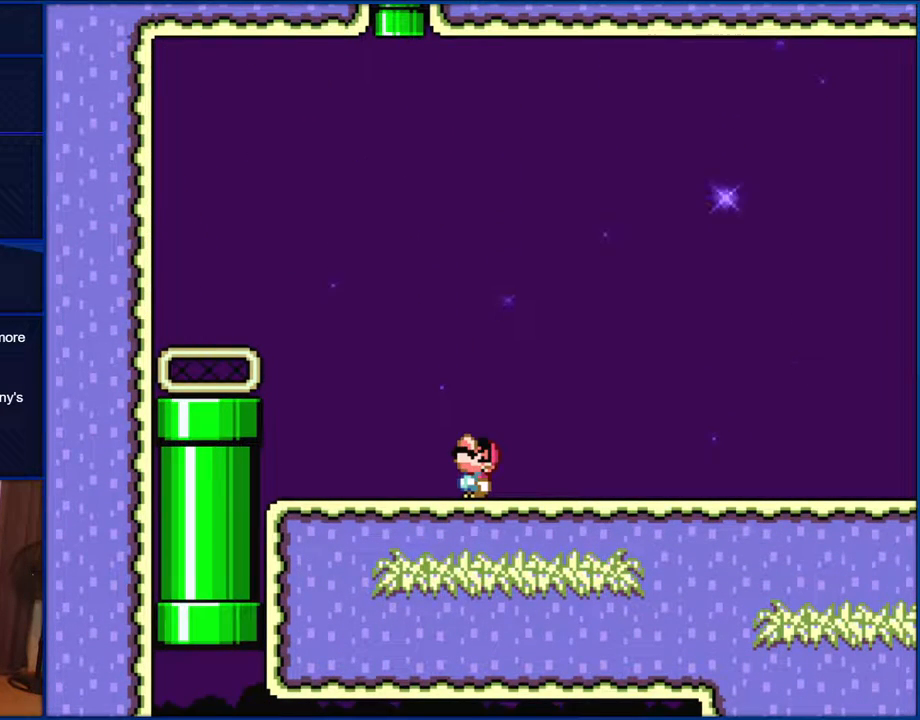
{"buttons": ["X", "DPAD_UP"], "events": []}
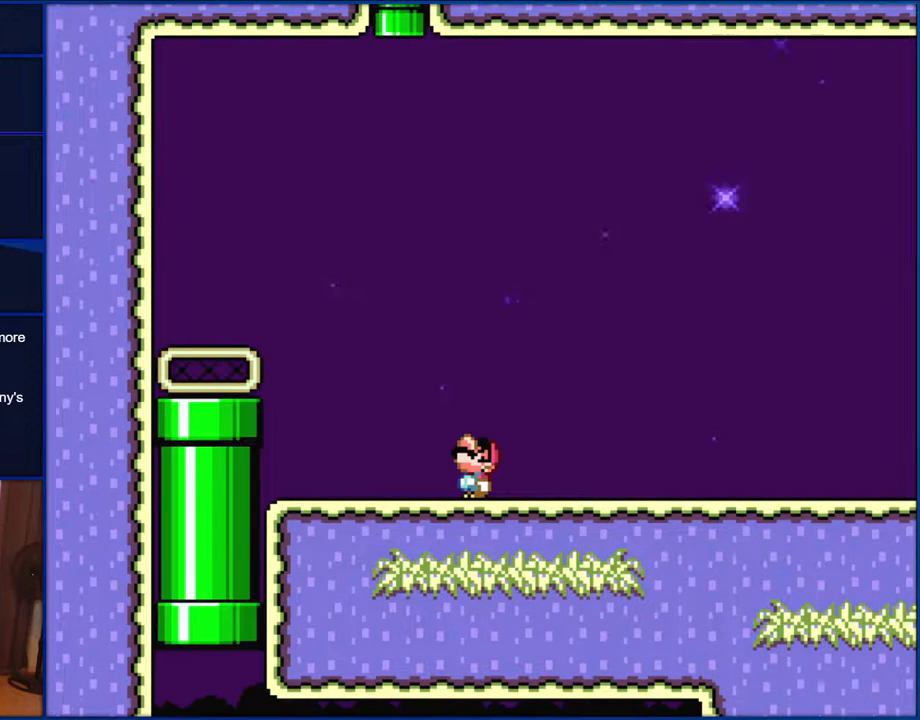
{"buttons": ["X"], "events": [[367, "DPAD_UP", "up"]]}
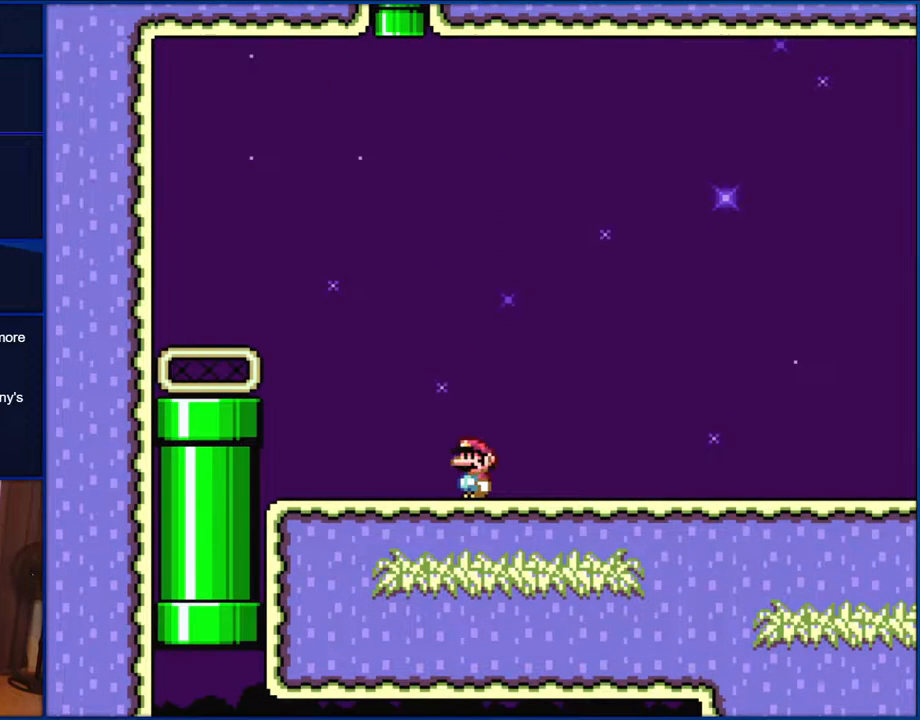
{"buttons": ["X"], "events": []}
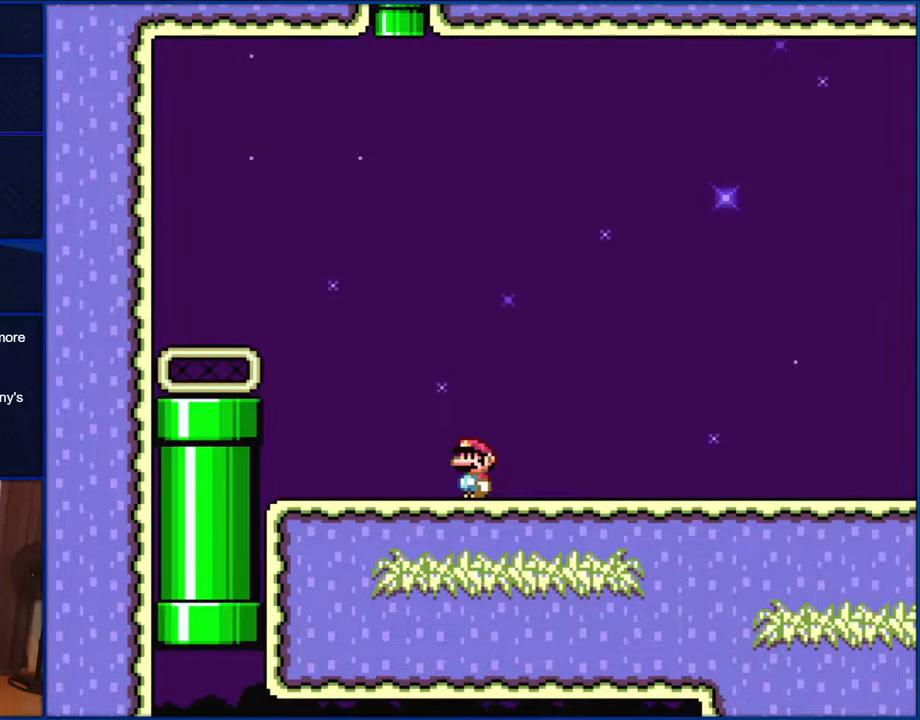
{"buttons": ["X"], "events": []}
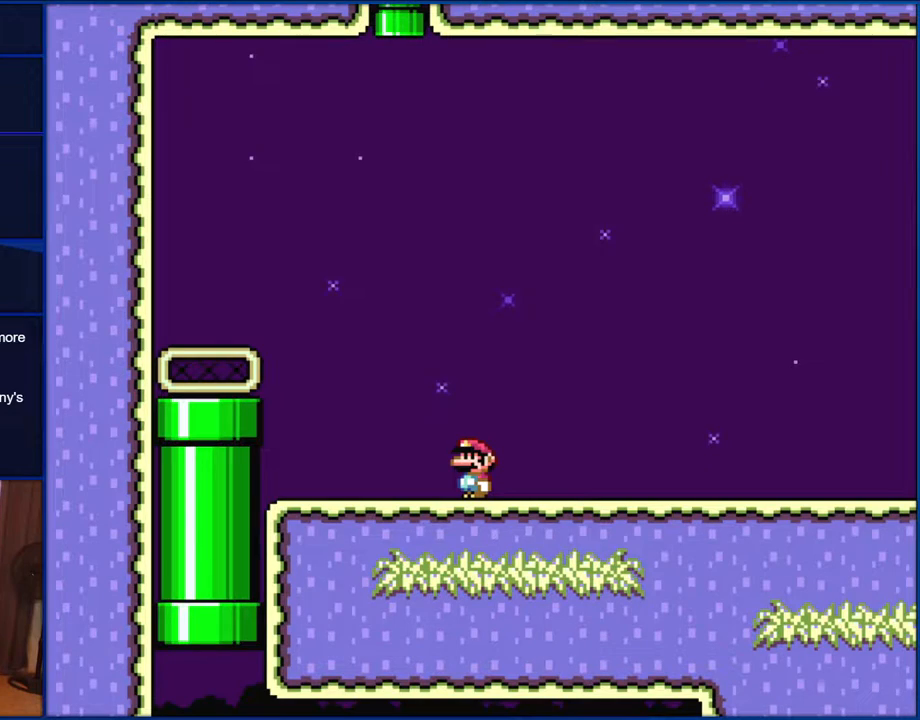
{"buttons": ["X"], "events": []}
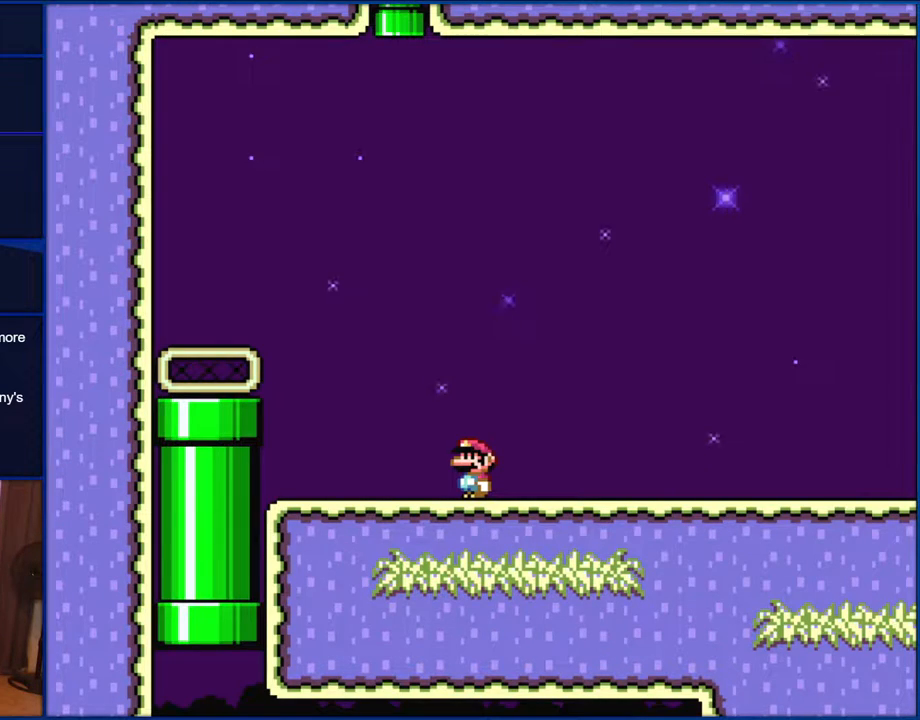
{"buttons": ["X"], "events": []}
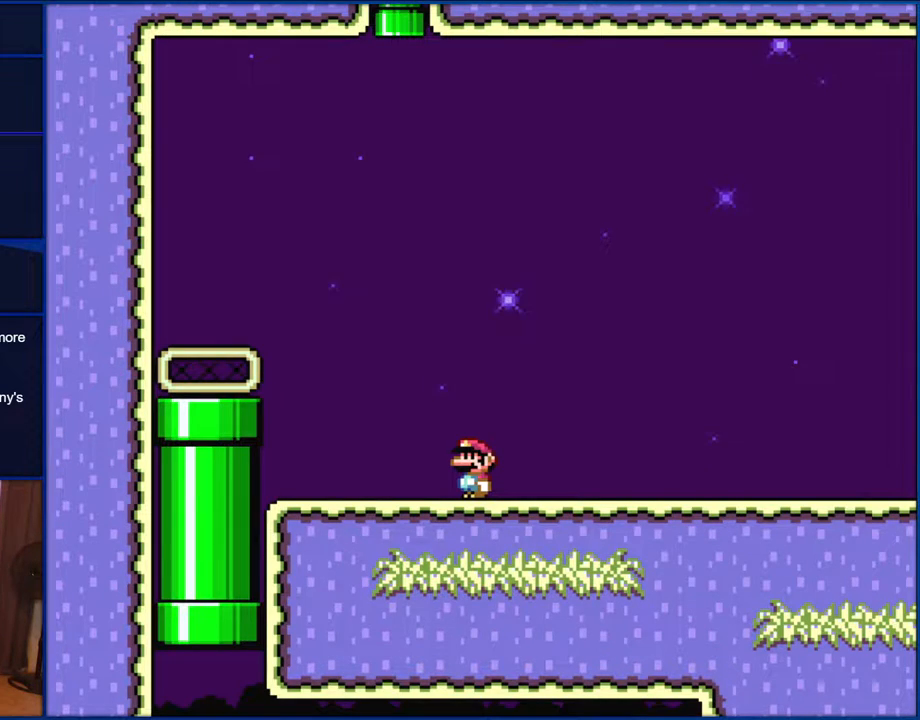
{"buttons": ["X"], "events": []}
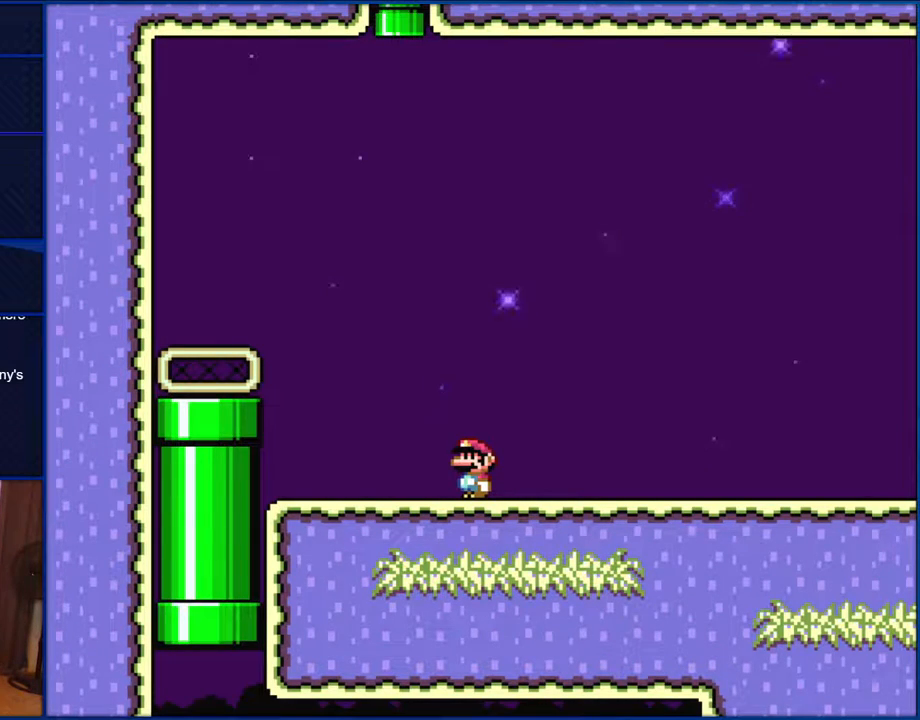
{"buttons": ["X", "DPAD_RIGHT"], "events": [[183, "DPAD_RIGHT", "down"]]}
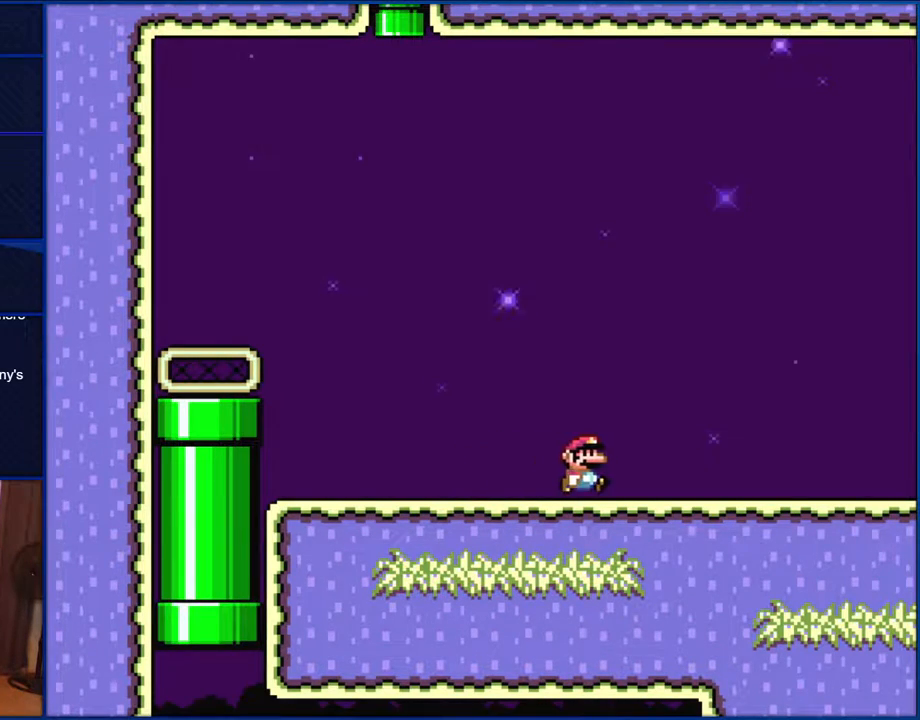
{"buttons": ["X", "DPAD_RIGHT"], "events": []}
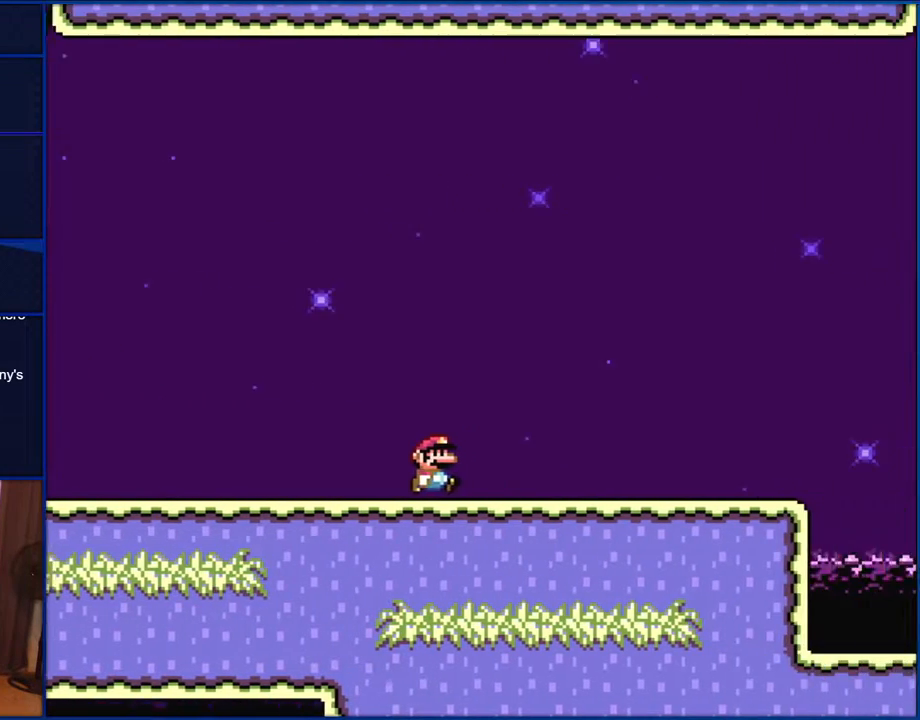
{"buttons": ["X", "DPAD_RIGHT"], "events": []}
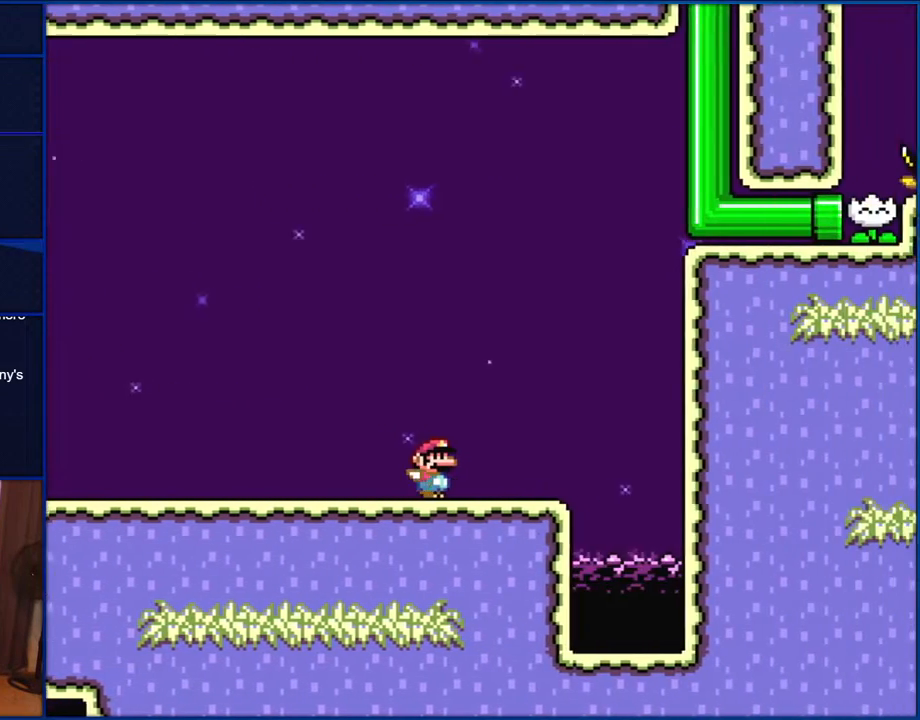
{"buttons": ["X"], "events": [[383, "DPAD_RIGHT", "up"]]}
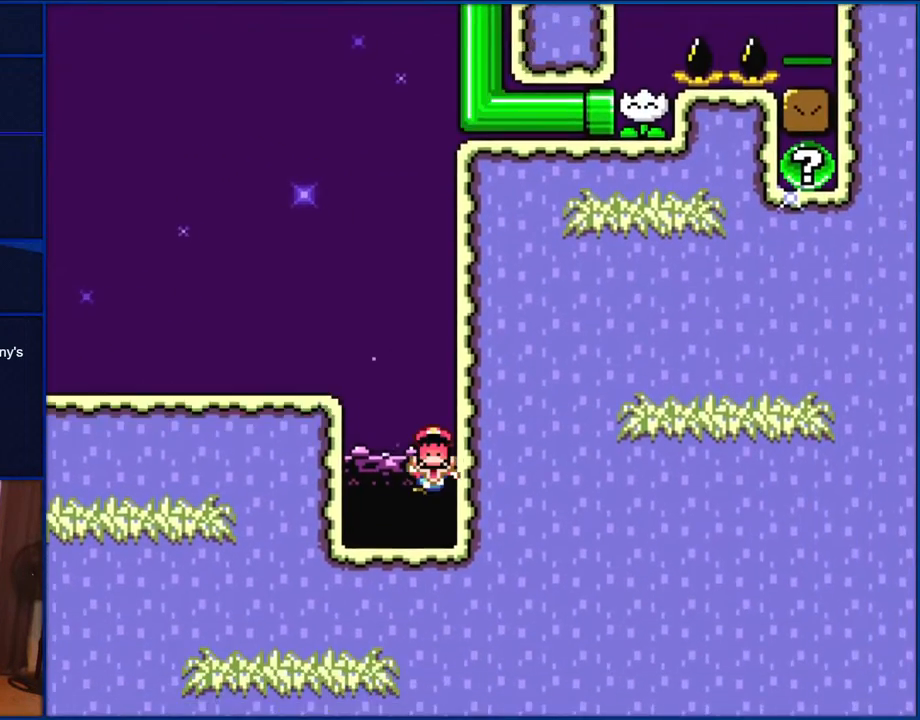
{"buttons": ["X"], "events": []}
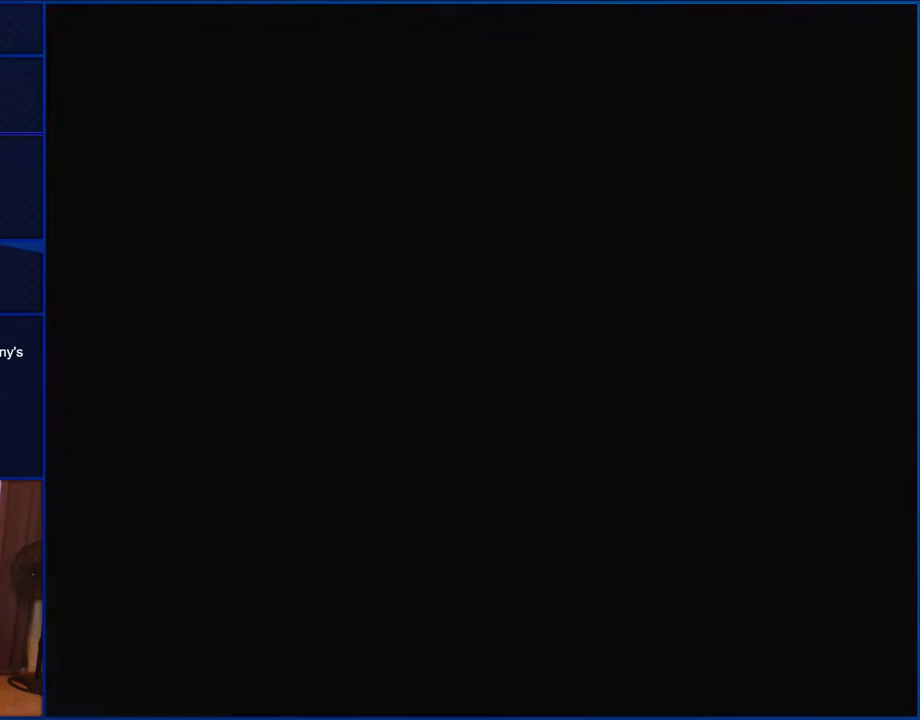
{"buttons": ["X"], "events": []}
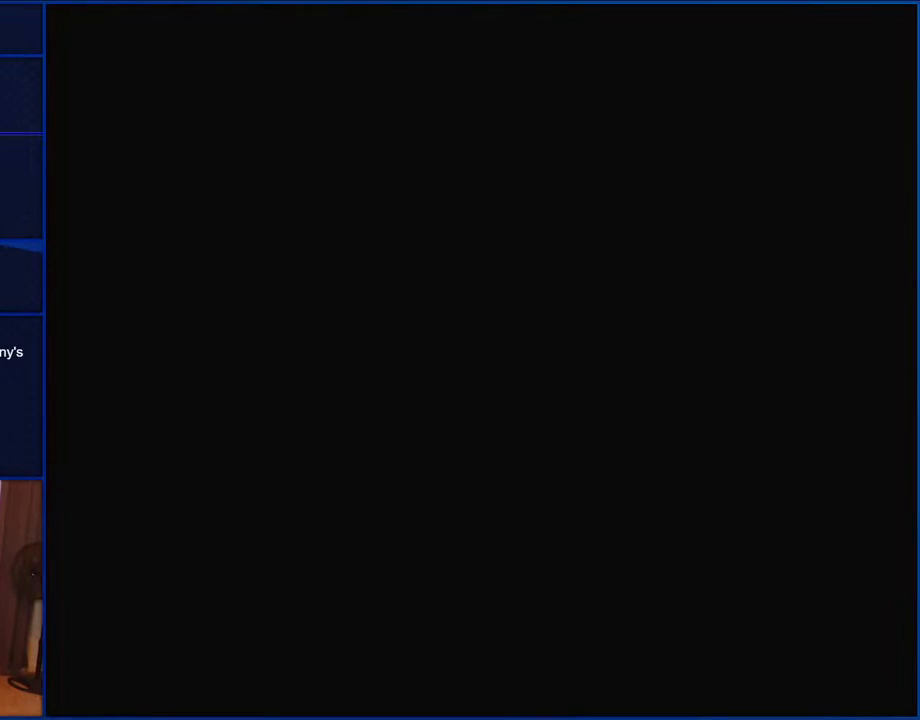
{"buttons": ["X"], "events": []}